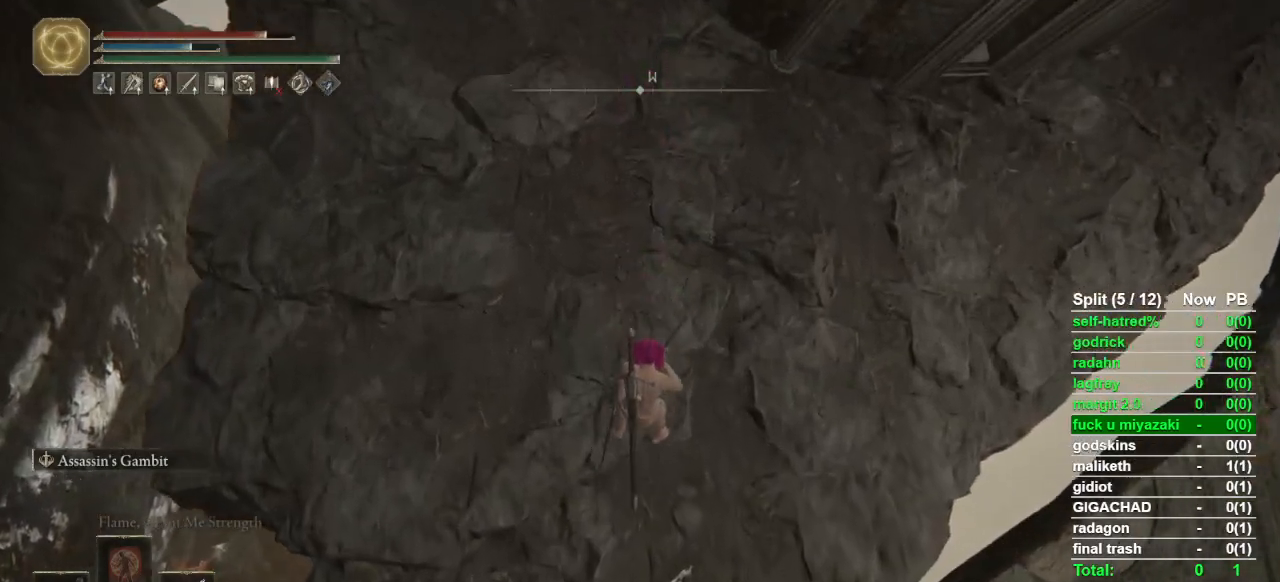
Gameplay with a controller (PlayStation layout); each line is a JSON object with the inputs held at the frame after it. "events" lists button and stick changes between this image and that frame as [ms after this image, input, new state], when the widget could be followed in between.
{"buttons": [], "left_stick": "up", "right_stick": "down", "events": [[233, "R1", "down"], [367, "R1", "up"], [433, "right_stick", "down"]]}
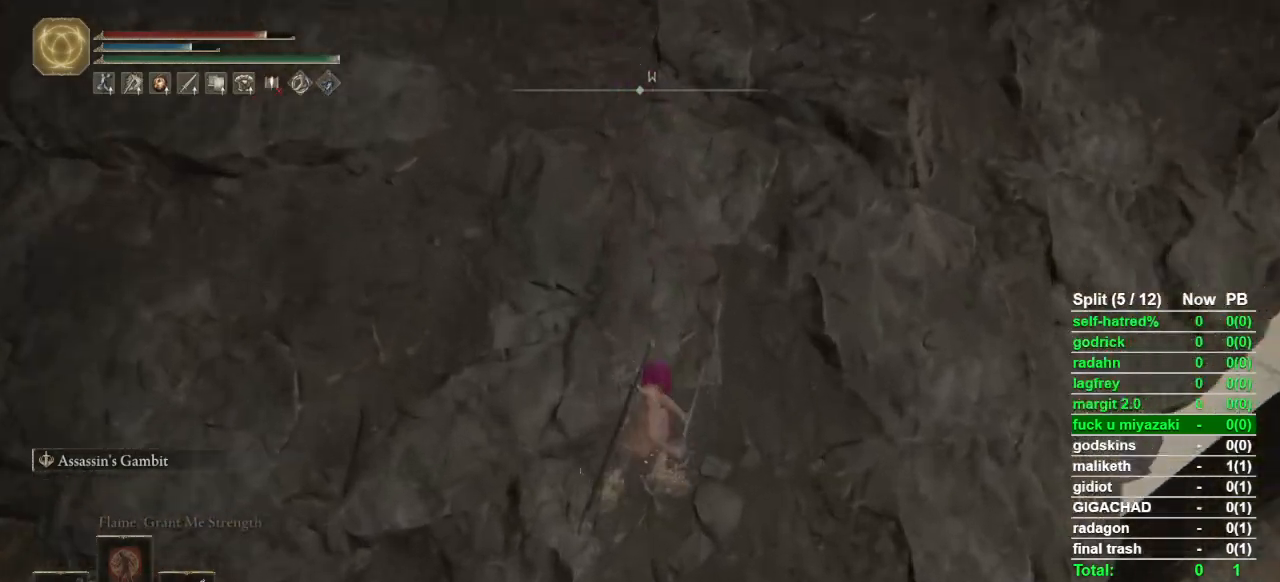
{"buttons": [], "left_stick": "right", "right_stick": "up-right", "events": [[67, "right_stick", "center"], [233, "left_stick", "up-right"], [367, "left_stick", "right"], [400, "right_stick", "up-right"]]}
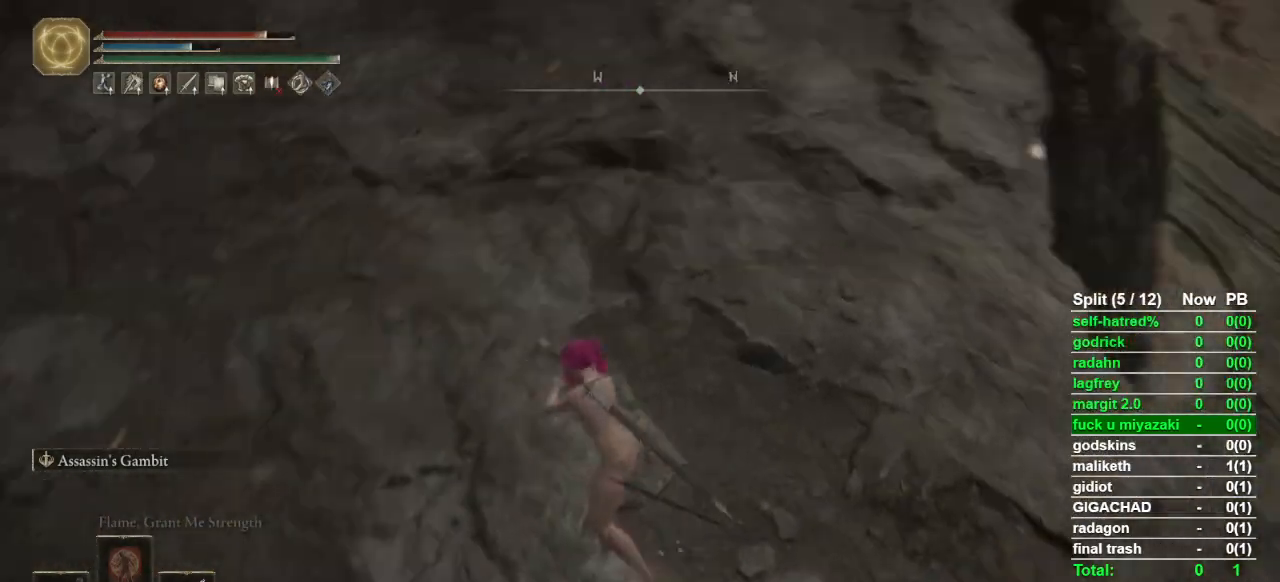
{"buttons": [], "left_stick": "down-right", "right_stick": "center", "events": [[200, "right_stick", "center"], [367, "left_stick", "down-right"]]}
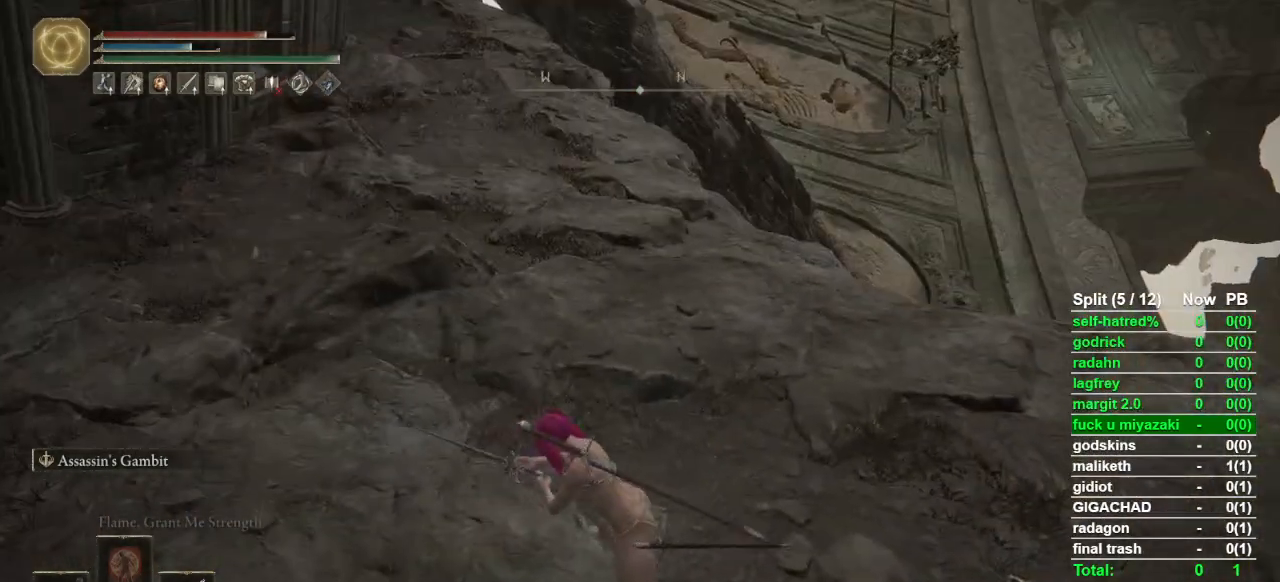
{"buttons": ["R1"], "left_stick": "up-right", "right_stick": "center", "events": [[200, "left_stick", "right"], [400, "R1", "down"], [433, "left_stick", "up-right"]]}
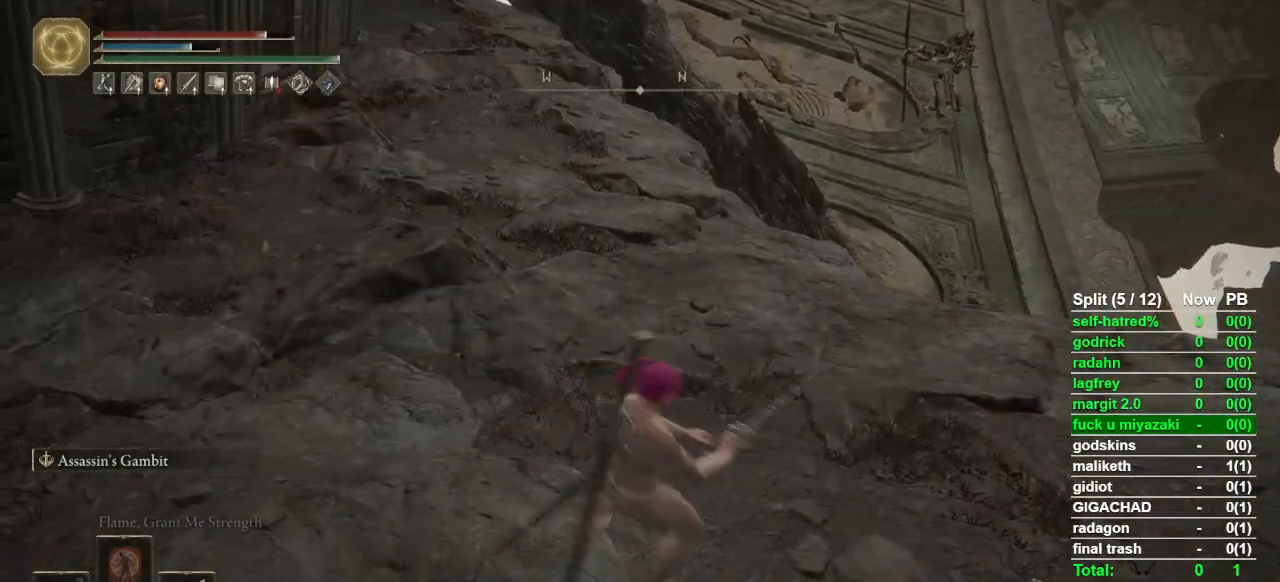
{"buttons": [], "left_stick": "up-left", "right_stick": "center", "events": [[67, "right_stick", "down"], [100, "R1", "up"], [167, "left_stick", "up"], [200, "right_stick", "center"], [467, "left_stick", "up-left"]]}
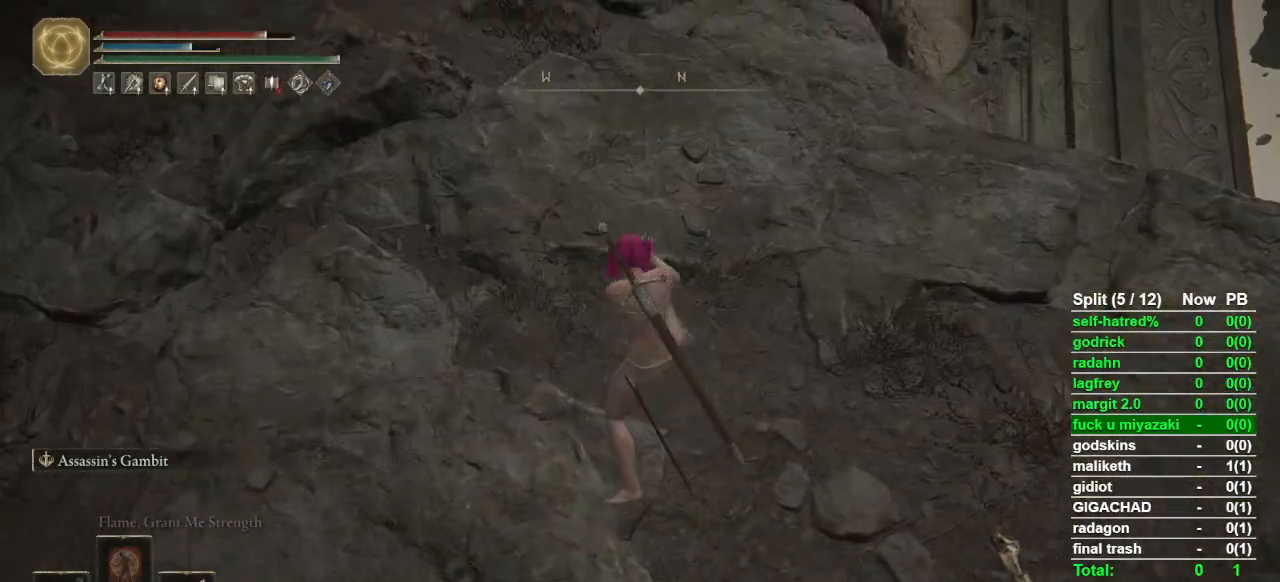
{"buttons": [], "left_stick": "down-right", "right_stick": "center", "events": [[33, "left_stick", "left"], [100, "left_stick", "down-left"], [133, "right_stick", "up"], [267, "left_stick", "down-right"], [300, "right_stick", "center"]]}
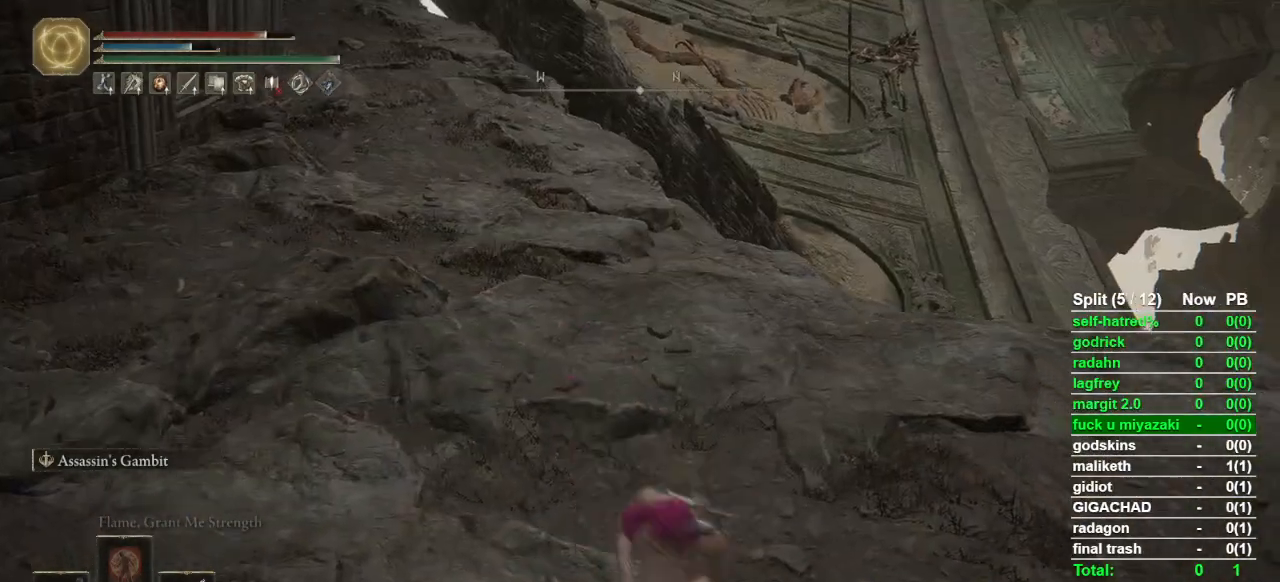
{"buttons": [], "left_stick": "up", "right_stick": "center", "events": [[233, "right_stick", "down-left"], [267, "left_stick", "right"], [333, "R1", "down"], [367, "left_stick", "up-right"], [400, "right_stick", "center"], [467, "R1", "up"], [467, "left_stick", "up"]]}
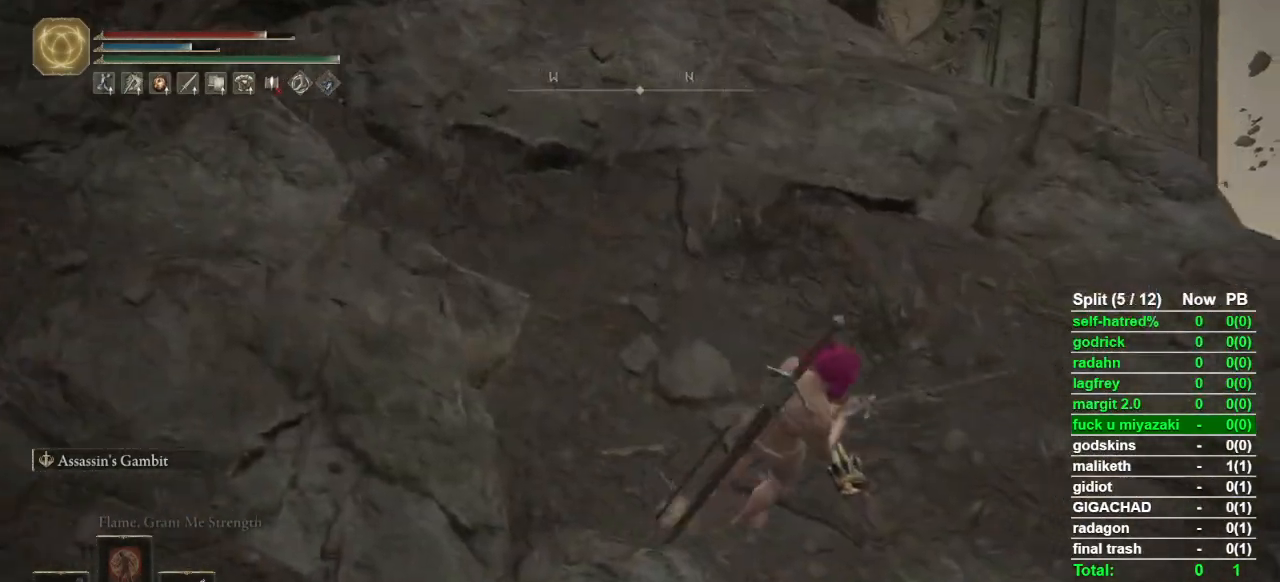
{"buttons": [], "left_stick": "left", "right_stick": "center", "events": [[33, "left_stick", "up-left"], [33, "right_stick", "down-left"], [100, "right_stick", "center"], [267, "left_stick", "left"]]}
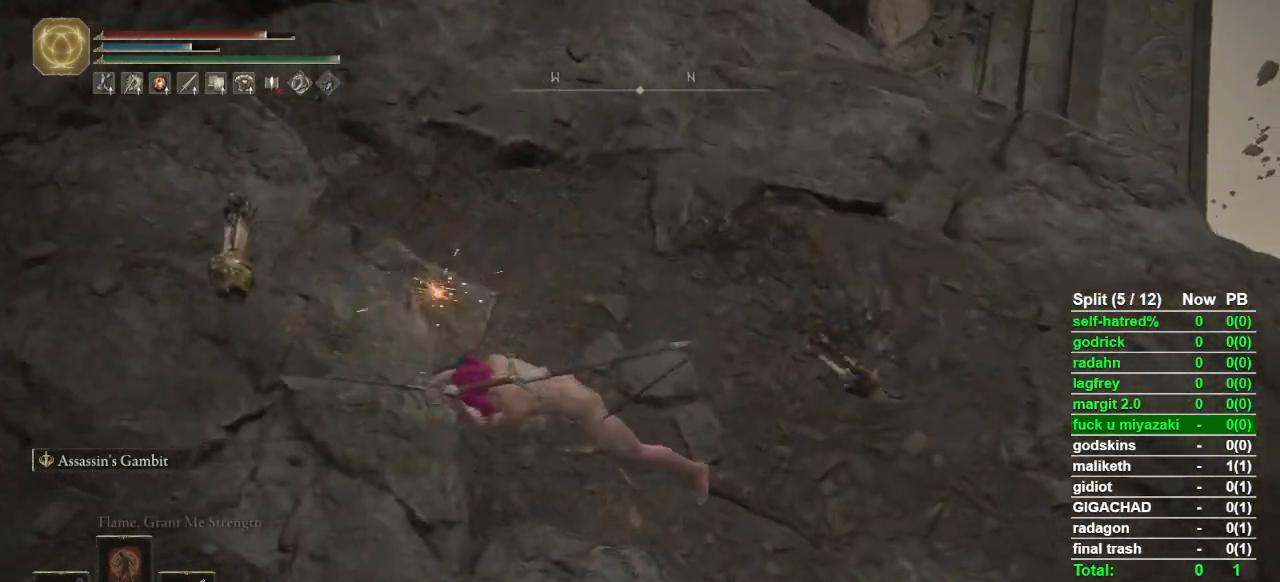
{"buttons": [], "left_stick": "right", "right_stick": "center", "events": [[167, "left_stick", "right"], [200, "right_stick", "up"], [367, "right_stick", "center"]]}
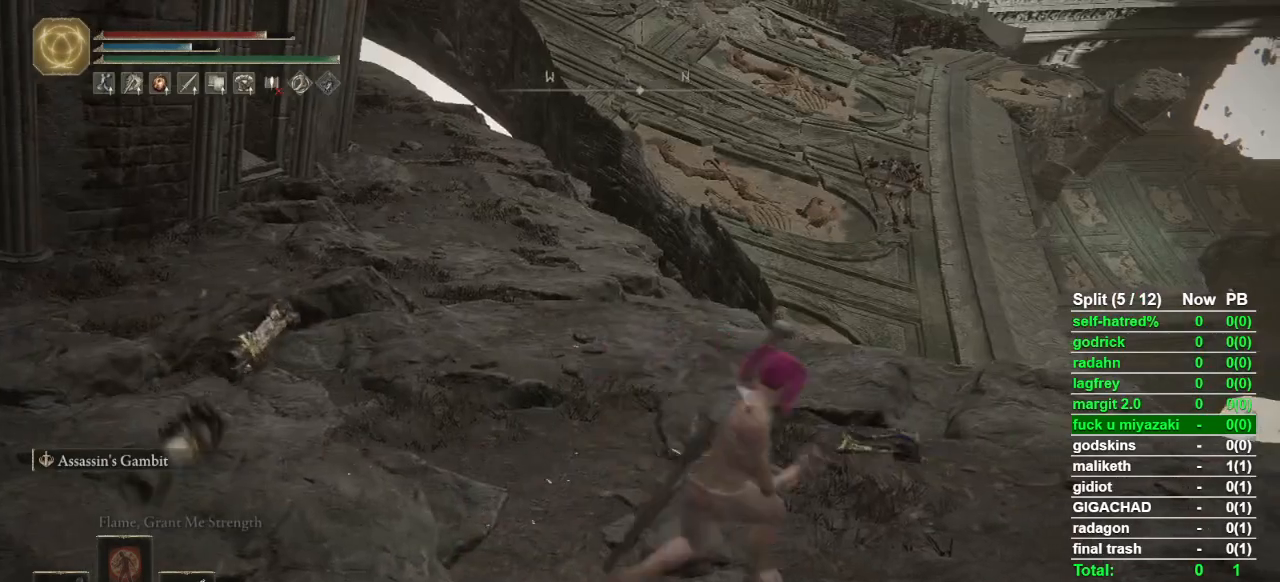
{"buttons": [], "left_stick": "center", "right_stick": "center", "events": [[33, "right_stick", "up-right"], [100, "right_stick", "center"], [133, "L2", "down"], [333, "L2", "up"], [400, "left_stick", "center"]]}
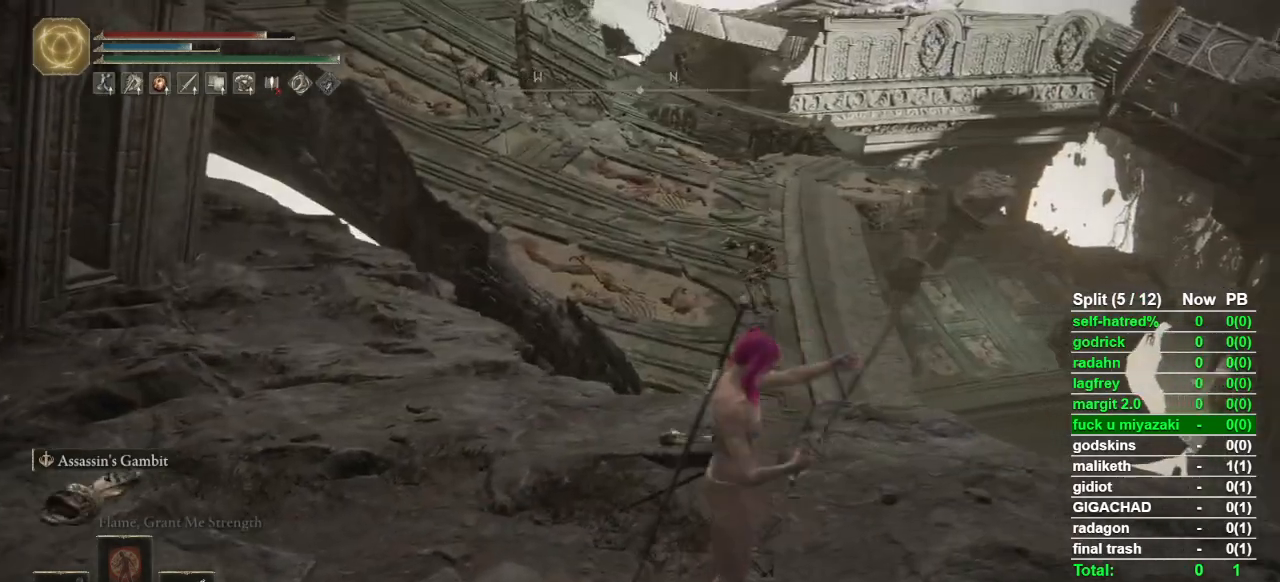
{"buttons": ["CIRCLE"], "left_stick": "down-left", "right_stick": "center", "events": [[333, "left_stick", "down-left"], [500, "CIRCLE", "down"]]}
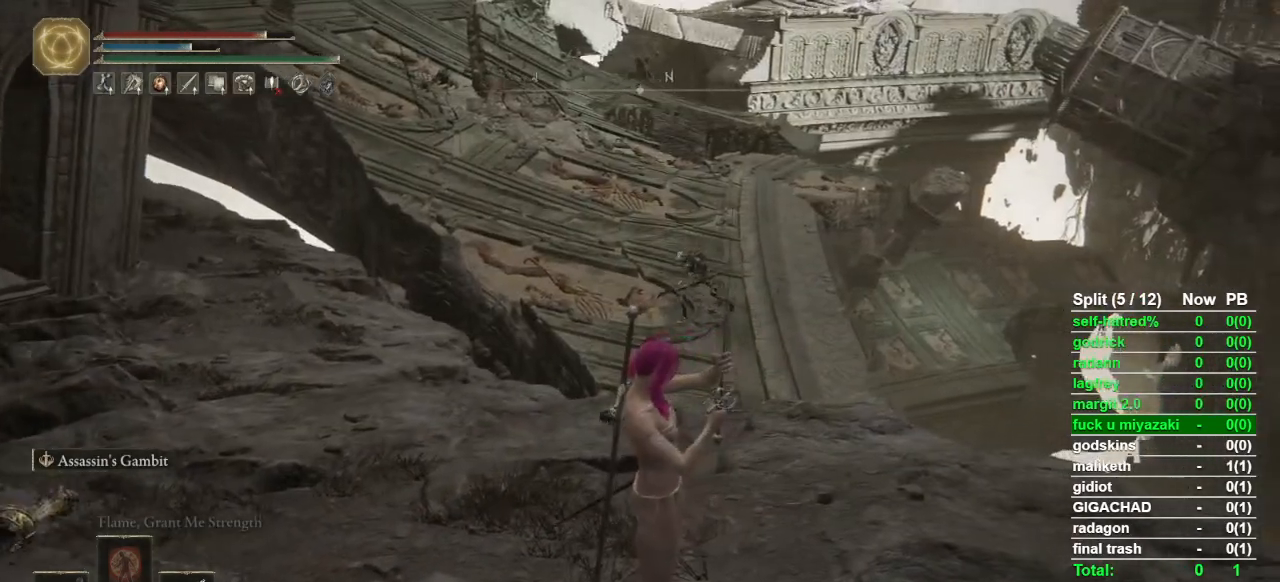
{"buttons": ["CIRCLE", "L1"], "left_stick": "down-left", "right_stick": "center", "events": [[200, "L1", "down"], [200, "right_stick", "down-right"], [300, "right_stick", "center"]]}
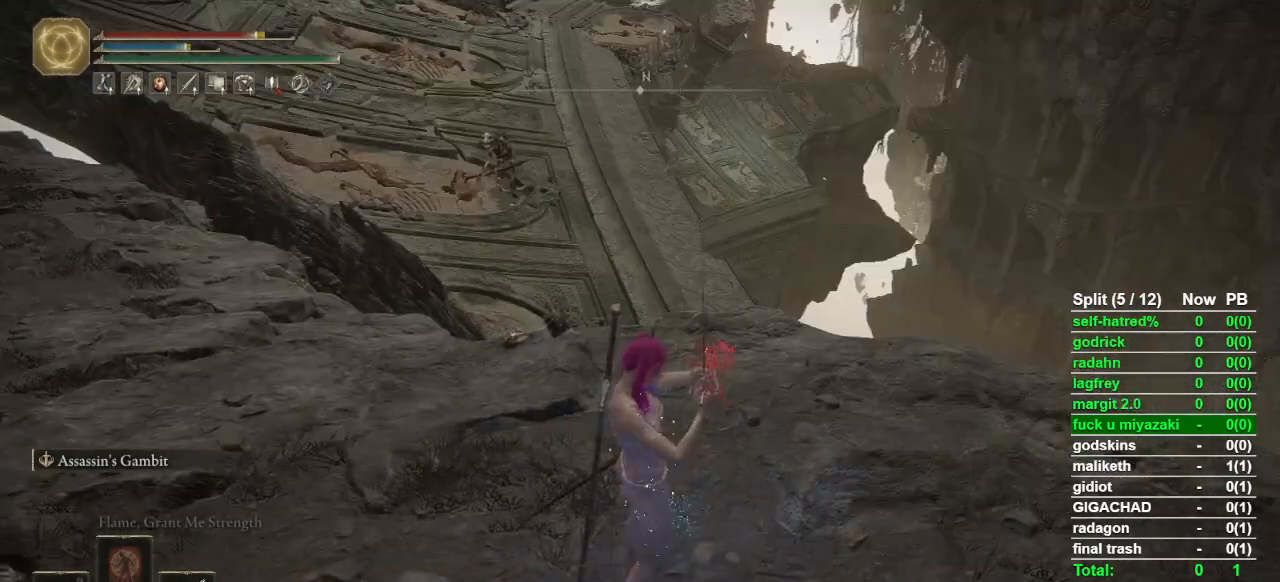
{"buttons": ["CIRCLE", "L1"], "left_stick": "up-left", "right_stick": "center", "events": [[67, "right_stick", "right"], [133, "right_stick", "center"], [333, "left_stick", "left"], [433, "left_stick", "up-left"]]}
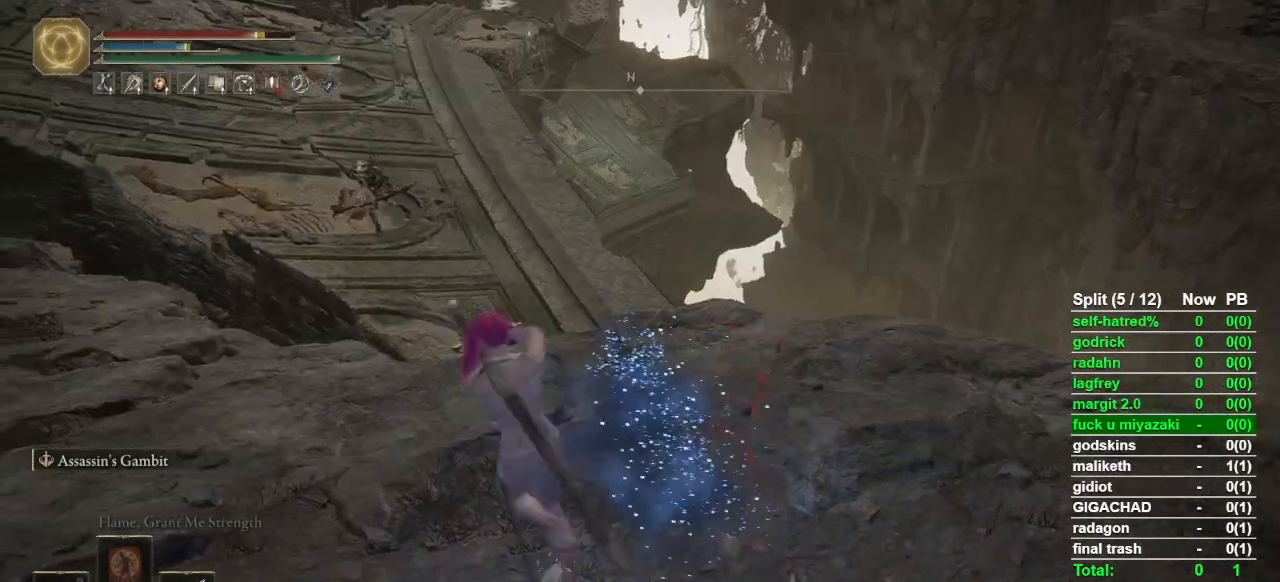
{"buttons": ["CROSS", "CIRCLE", "L1"], "left_stick": "up", "right_stick": "center", "events": [[167, "left_stick", "up"], [400, "CROSS", "down"]]}
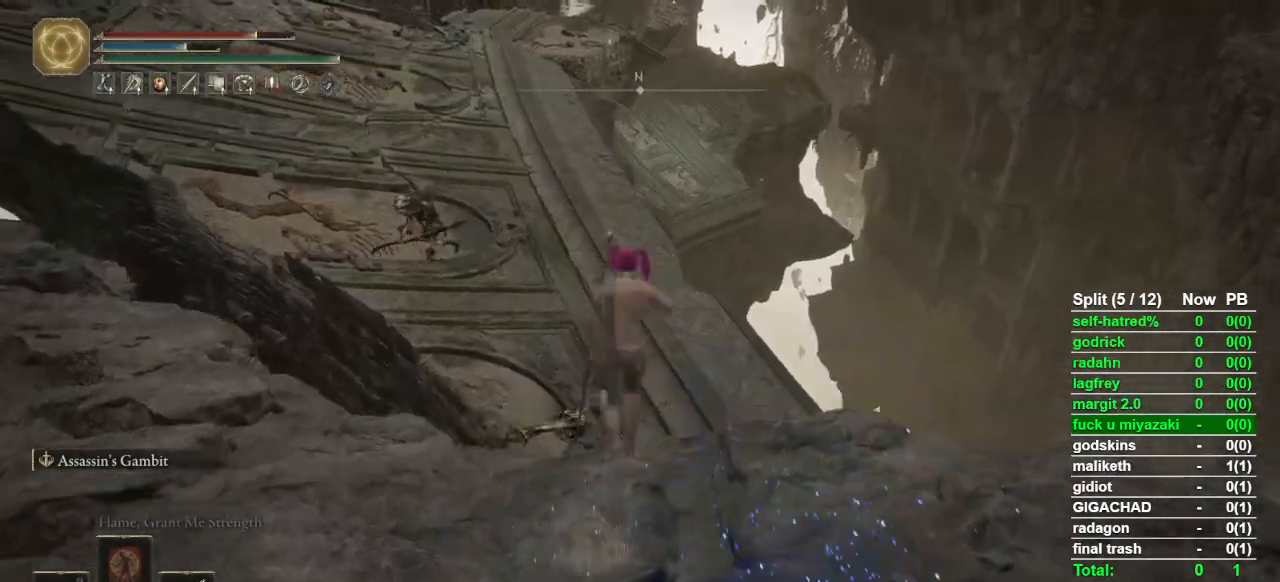
{"buttons": ["CIRCLE", "L1"], "left_stick": "up", "right_stick": "center", "events": [[33, "CROSS", "up"]]}
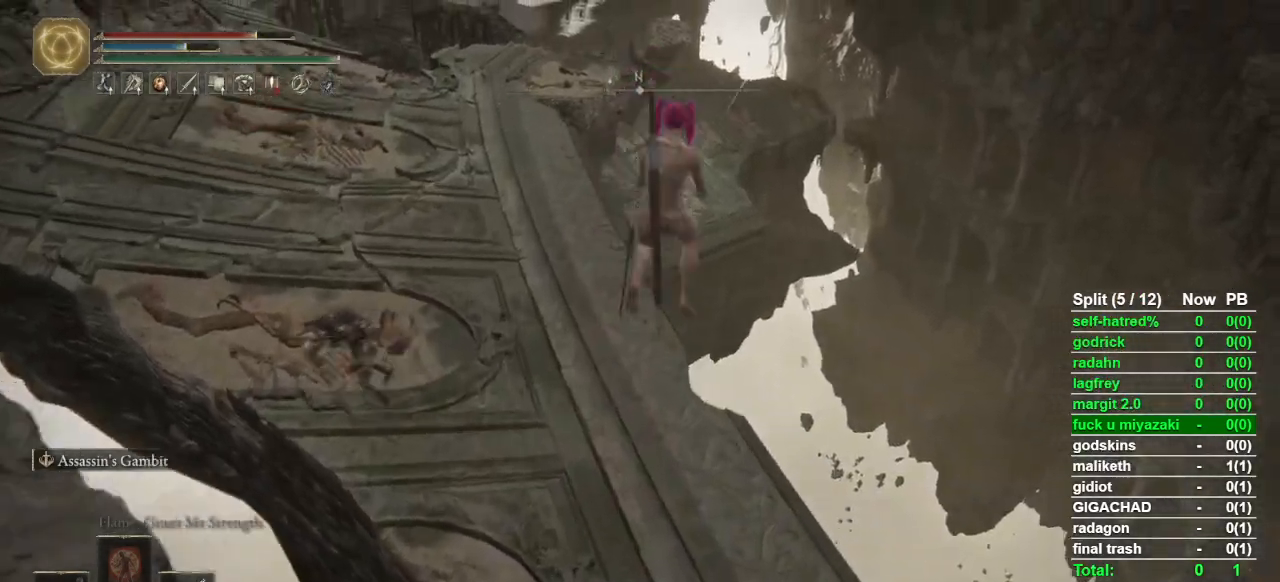
{"buttons": ["CIRCLE", "L1"], "left_stick": "up", "right_stick": "center", "events": [[367, "right_stick", "down-left"], [467, "right_stick", "center"]]}
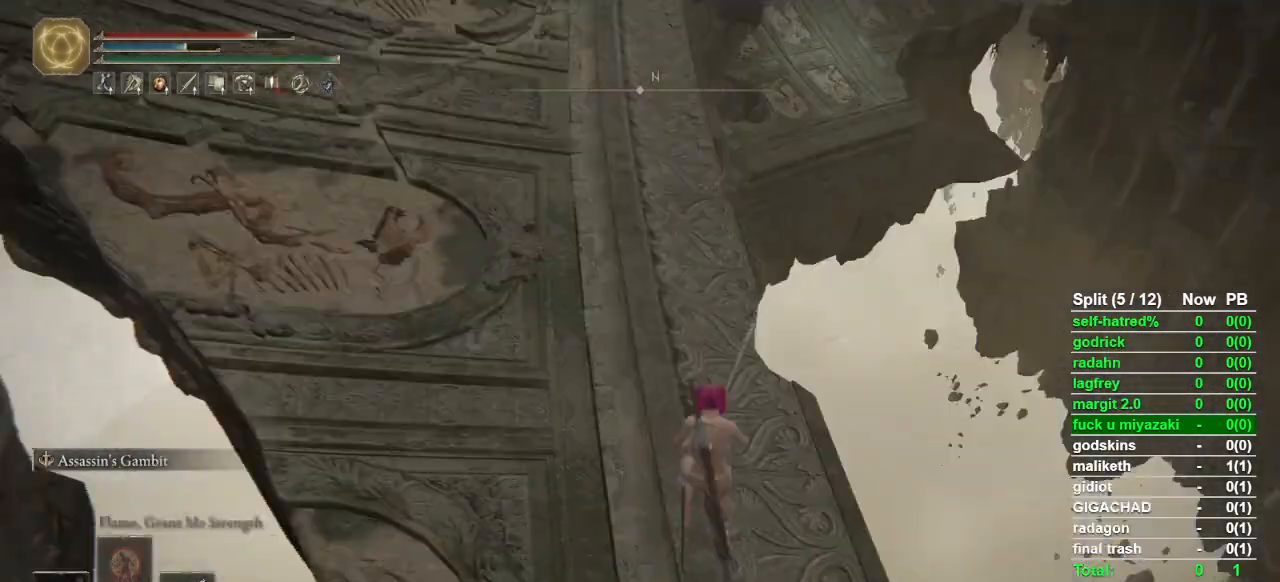
{"buttons": ["CIRCLE", "L1"], "left_stick": "up", "right_stick": "center", "events": [[167, "right_stick", "up"], [300, "right_stick", "center"]]}
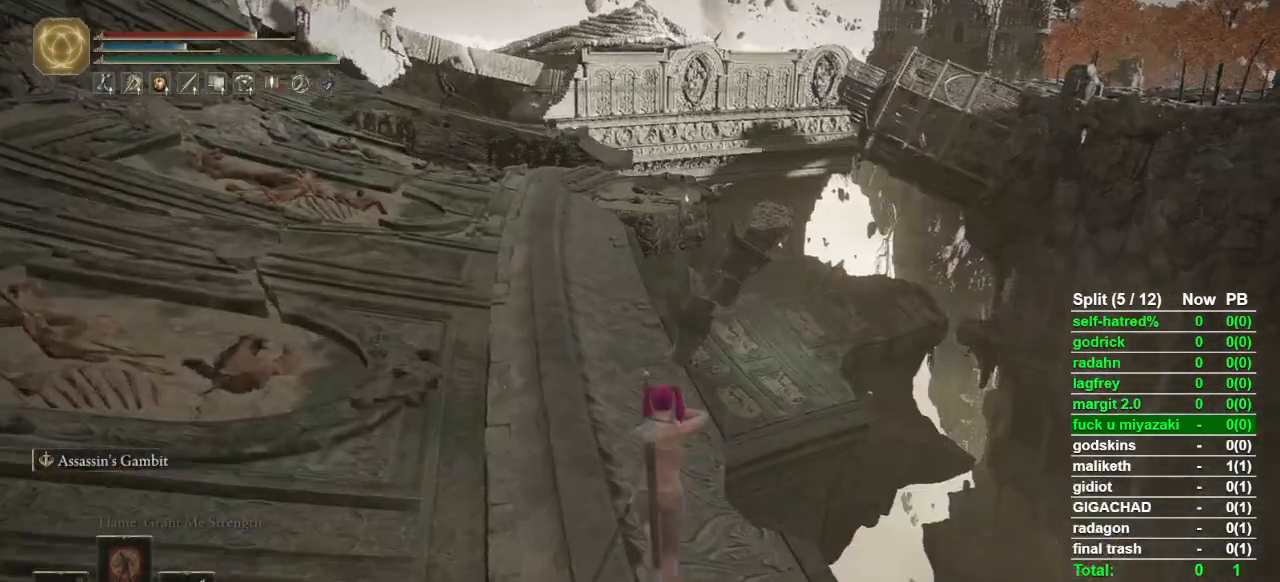
{"buttons": ["CIRCLE", "L1"], "left_stick": "up", "right_stick": "center", "events": []}
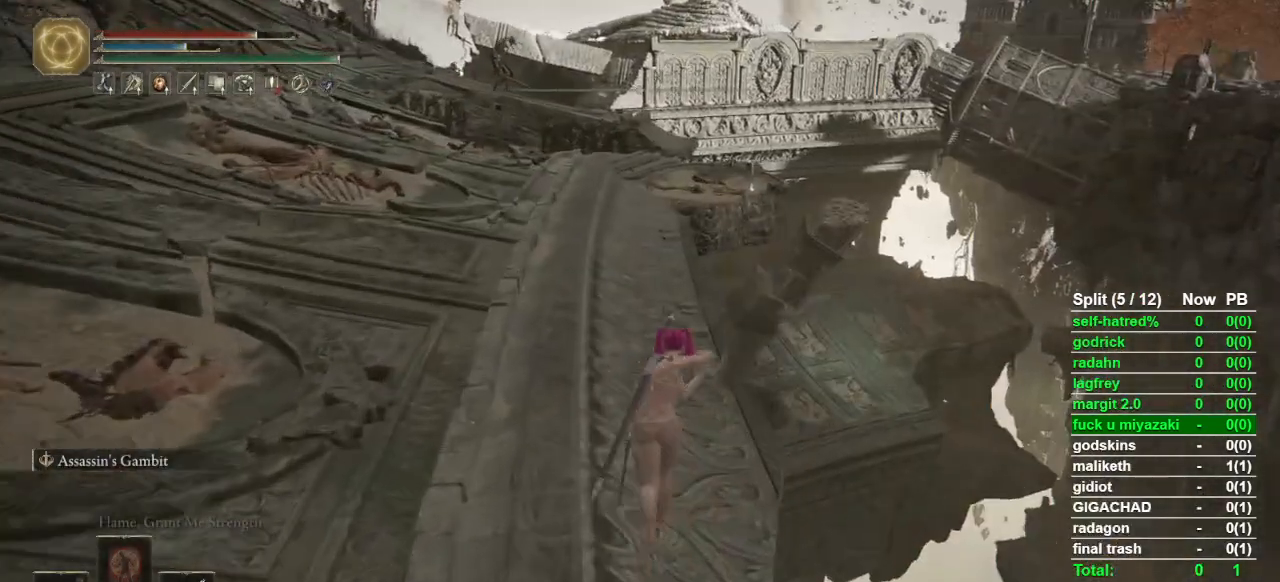
{"buttons": ["CIRCLE", "L1"], "left_stick": "up", "right_stick": "center", "events": []}
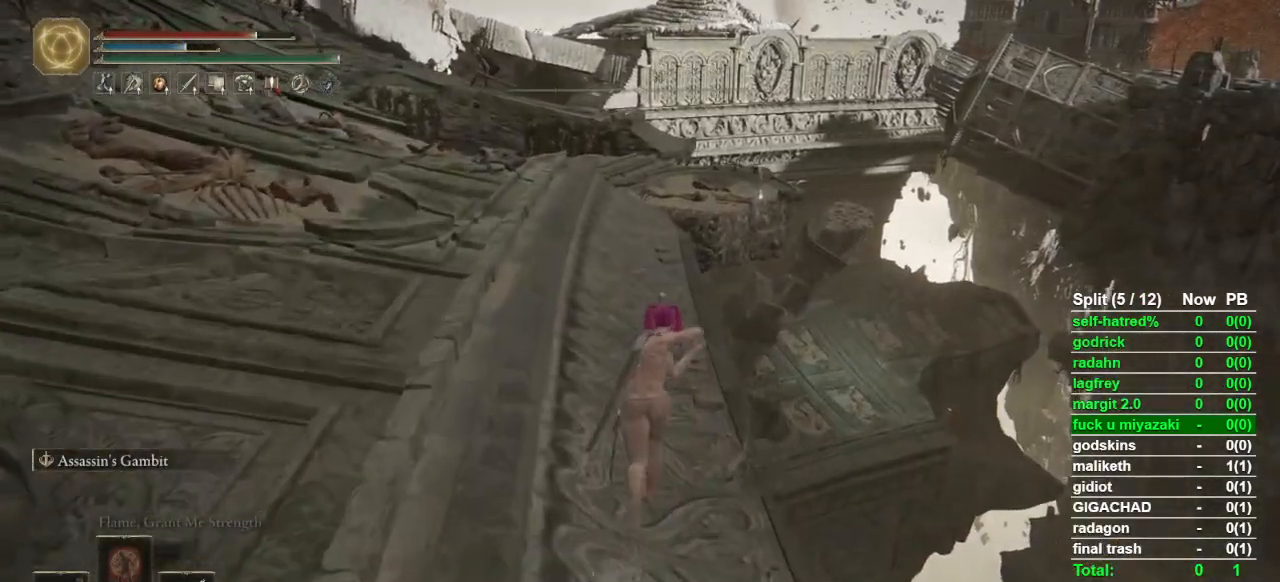
{"buttons": ["CIRCLE", "L1"], "left_stick": "up", "right_stick": "center", "events": []}
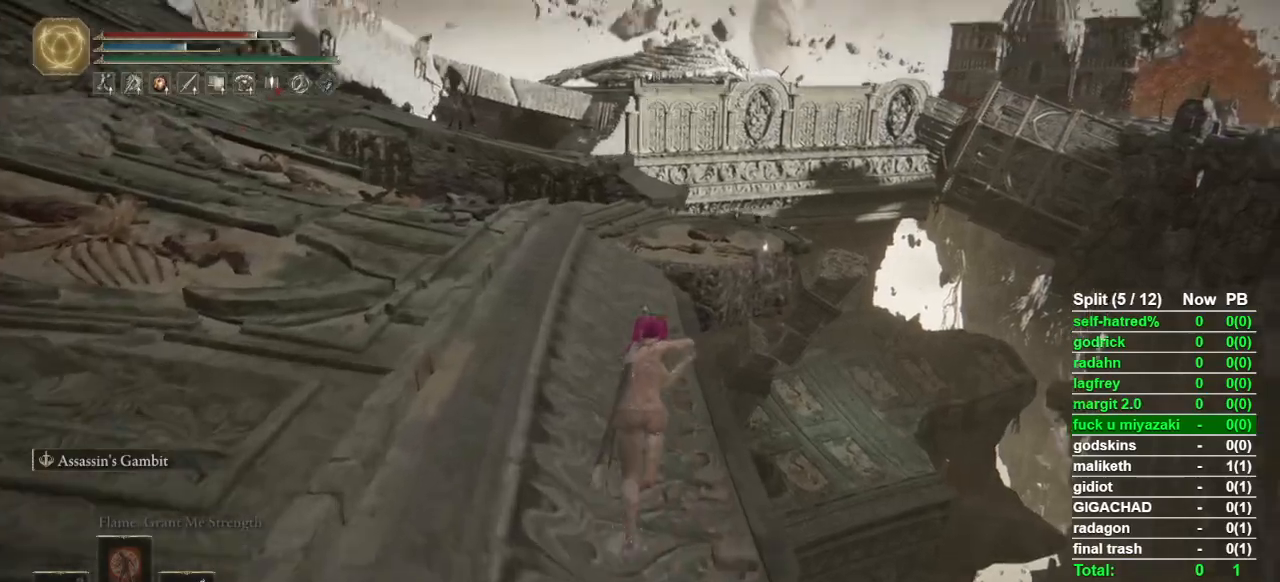
{"buttons": ["CIRCLE", "L1"], "left_stick": "up", "right_stick": "down-right", "events": [[200, "right_stick", "down-right"]]}
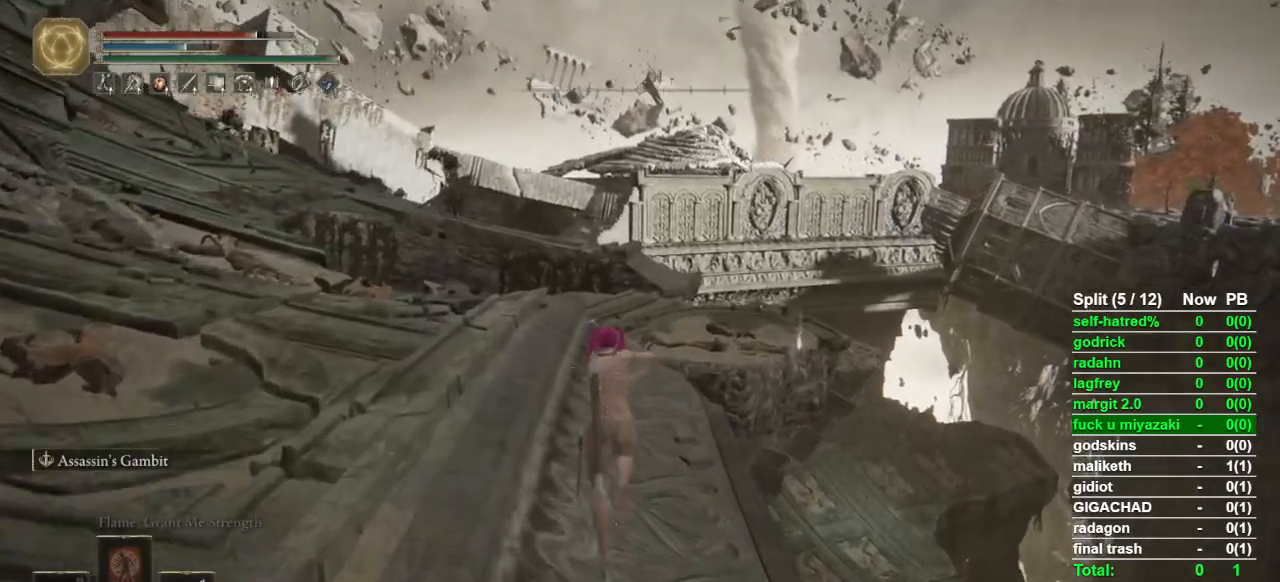
{"buttons": ["CIRCLE", "L1"], "left_stick": "up", "right_stick": "center", "events": [[167, "right_stick", "center"]]}
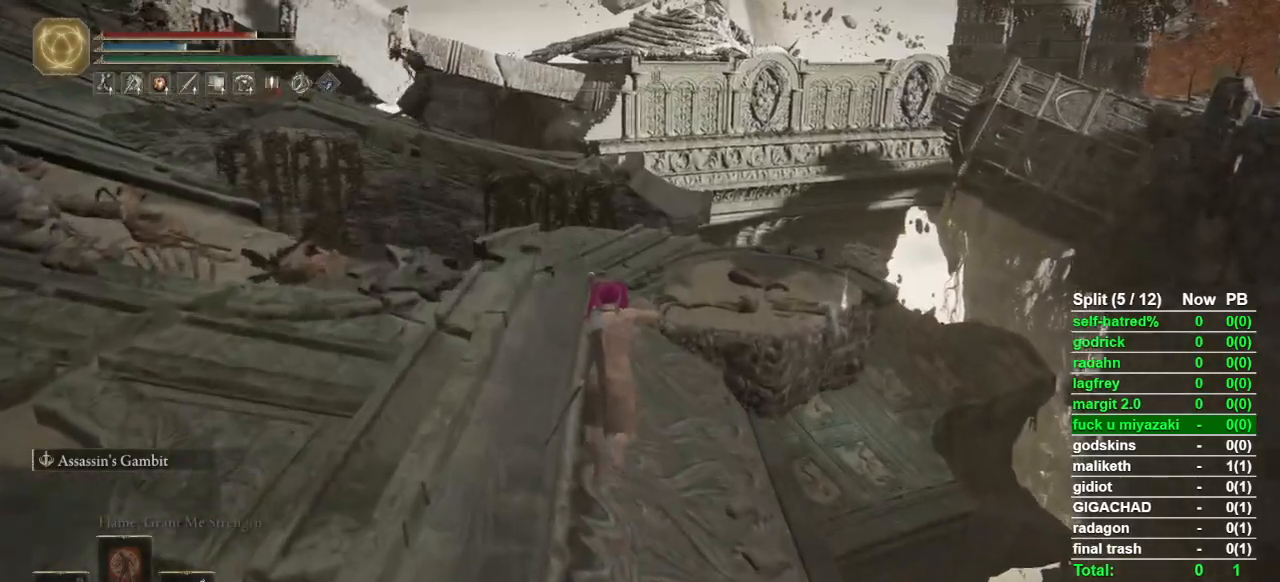
{"buttons": ["CIRCLE", "L1"], "left_stick": "up", "right_stick": "center"}
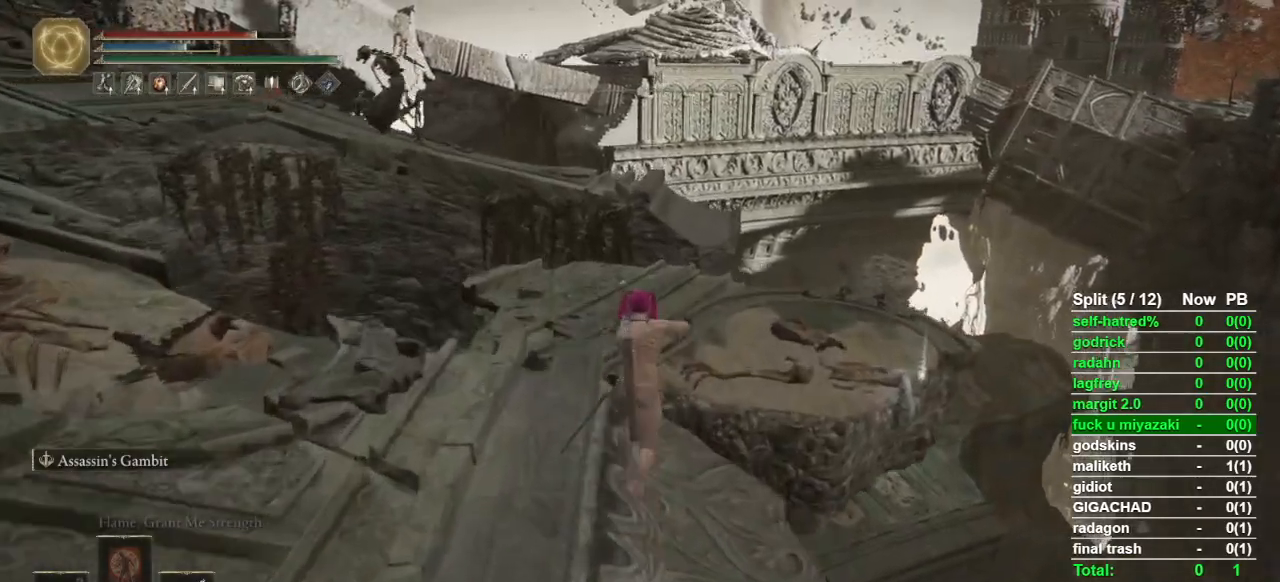
{"buttons": ["CIRCLE", "L1"], "left_stick": "up", "right_stick": "center", "events": [[33, "CROSS", "down"], [167, "CROSS", "up"], [300, "R1", "down"], [433, "R1", "up"]]}
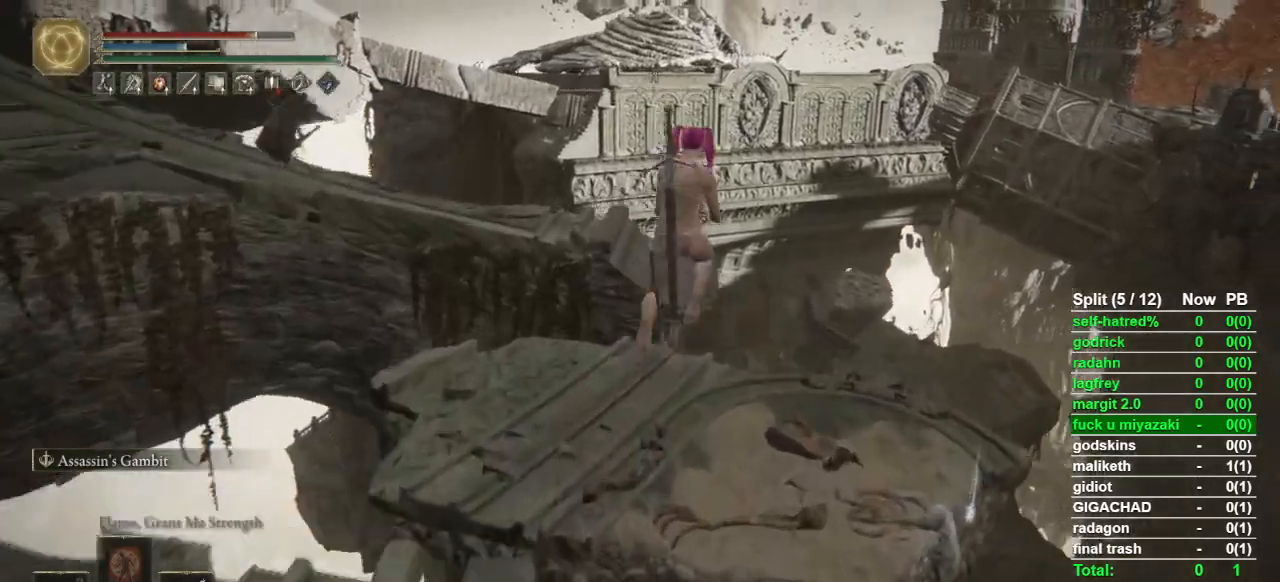
{"buttons": ["CIRCLE", "L1"], "left_stick": "up", "right_stick": "center", "events": [[133, "right_stick", "down-left"], [233, "right_stick", "center"]]}
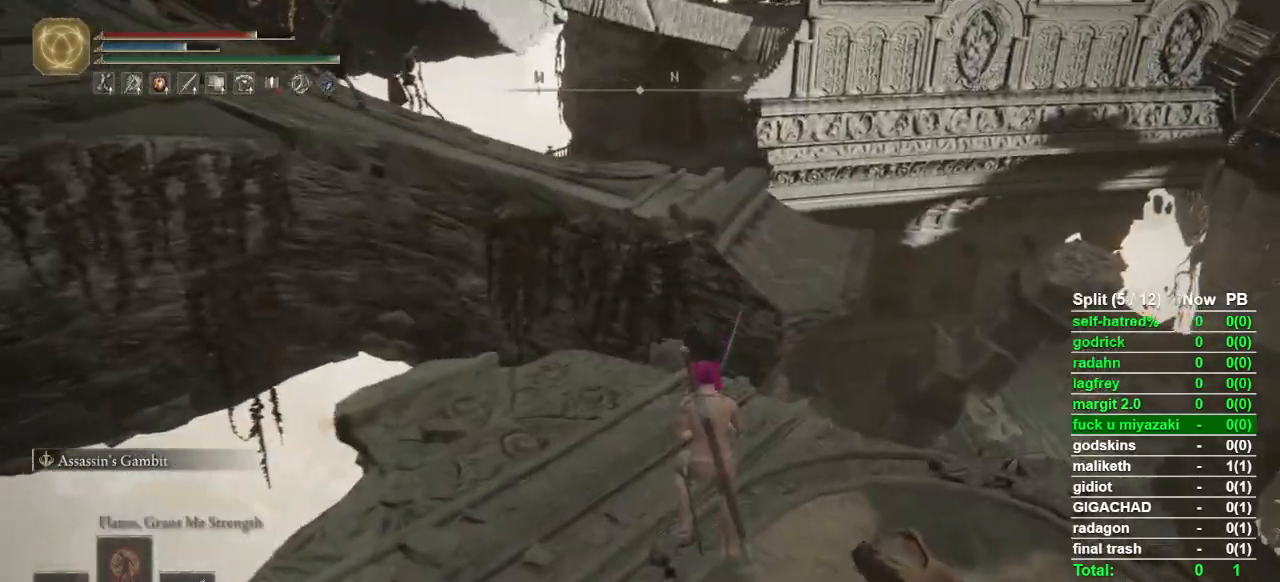
{"buttons": ["CROSS", "CIRCLE", "L1"], "left_stick": "up", "right_stick": "center", "events": [[400, "CROSS", "down"]]}
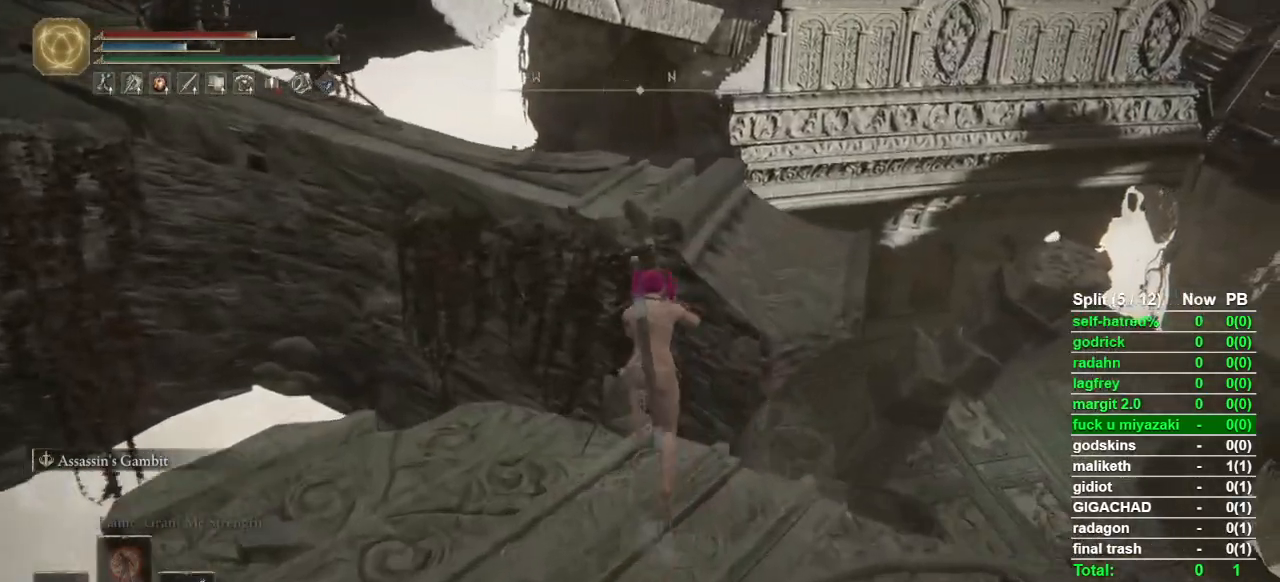
{"buttons": ["CIRCLE", "L1"], "left_stick": "up", "right_stick": "down-left", "events": [[167, "CROSS", "up"], [500, "right_stick", "down-left"]]}
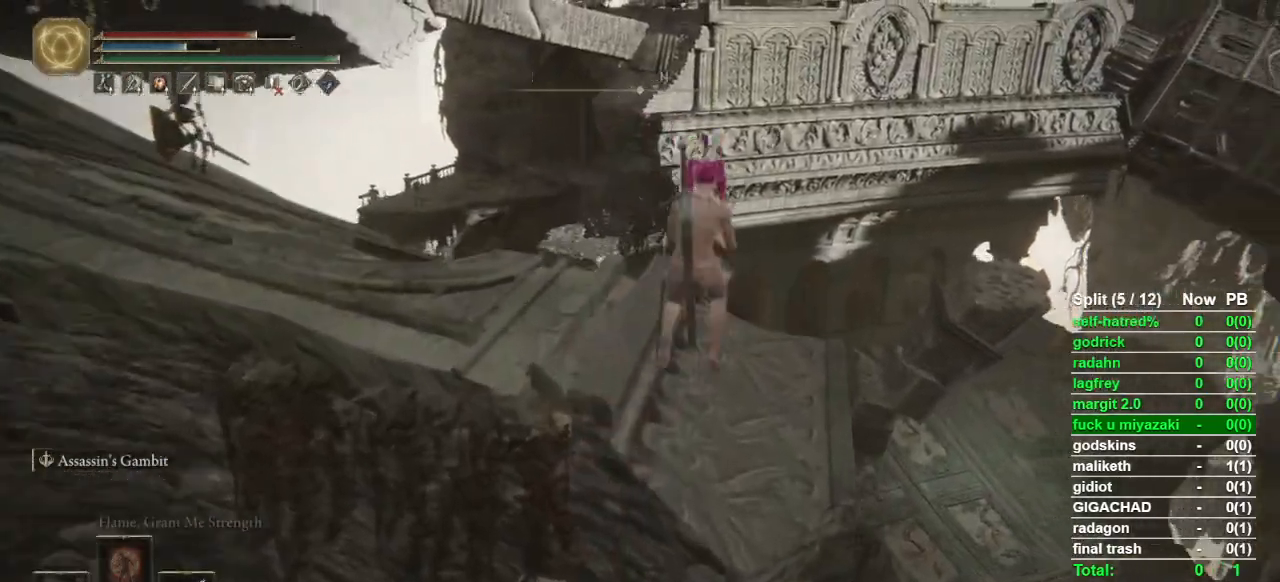
{"buttons": ["CIRCLE", "L1"], "left_stick": "up", "right_stick": "center", "events": [[100, "right_stick", "center"], [433, "right_stick", "down"], [500, "right_stick", "center"]]}
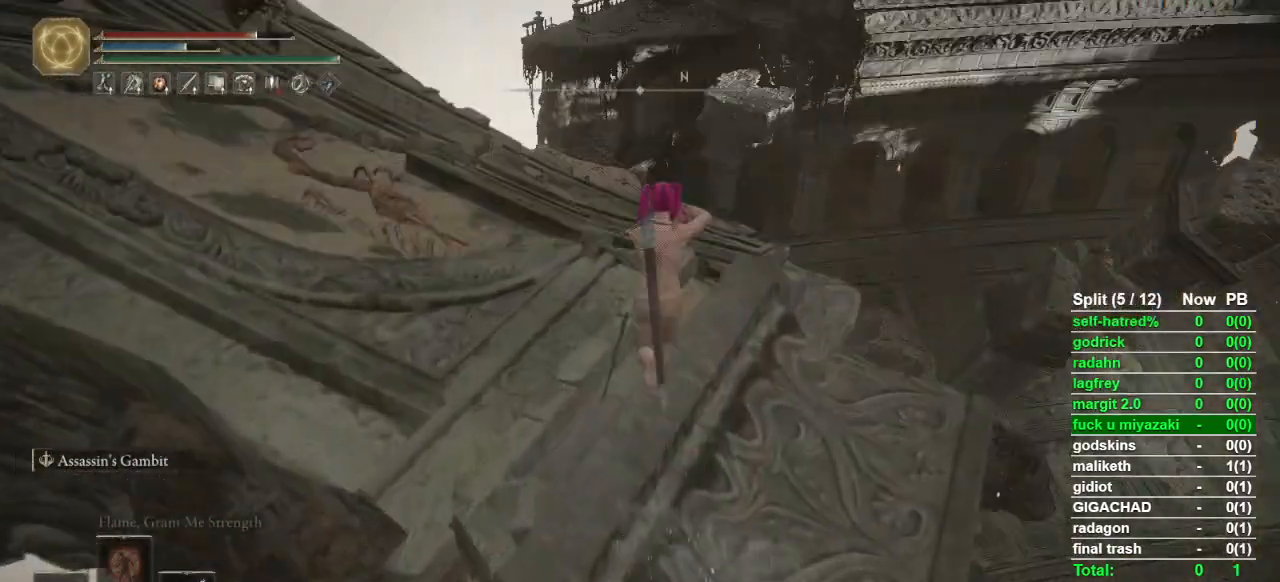
{"buttons": ["CIRCLE", "L1"], "left_stick": "up", "right_stick": "center", "events": []}
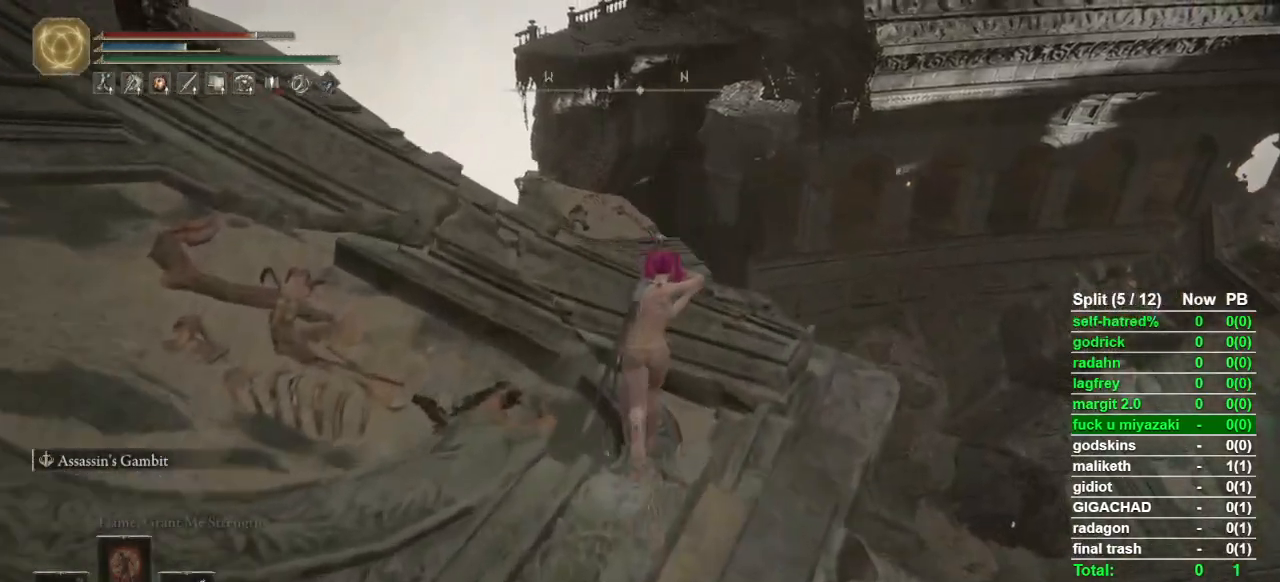
{"buttons": ["CIRCLE", "L1"], "left_stick": "up", "right_stick": "center", "events": [[100, "right_stick", "down"], [233, "right_stick", "center"], [367, "right_stick", "down"], [433, "right_stick", "center"]]}
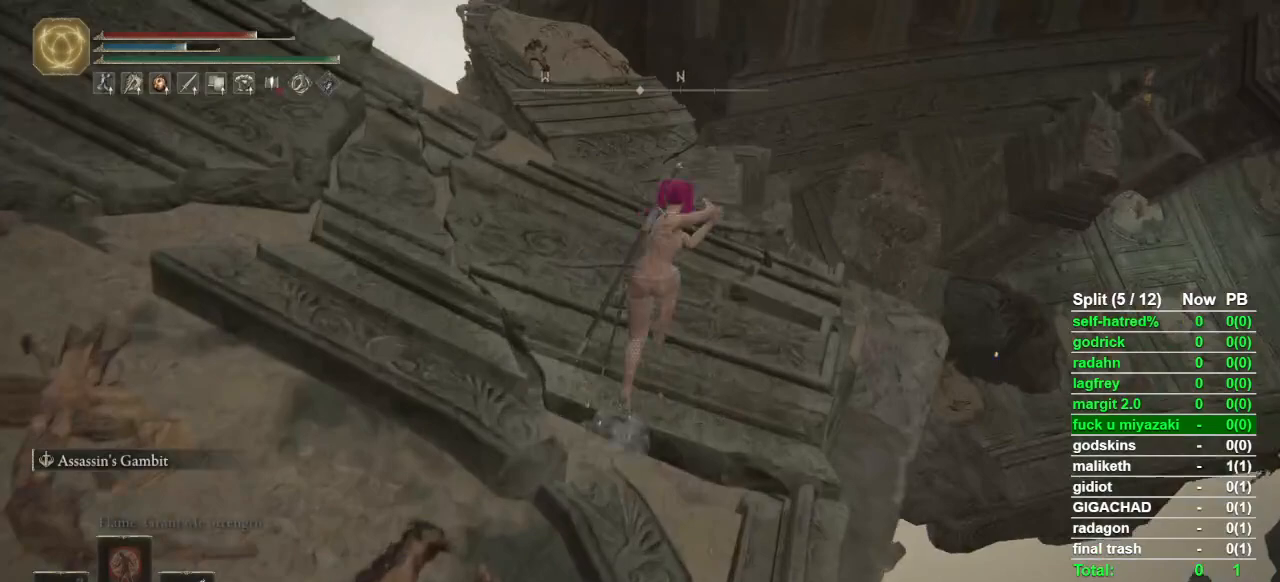
{"buttons": ["CROSS", "CIRCLE", "L1"], "left_stick": "up", "right_stick": "center", "events": [[467, "CROSS", "down"]]}